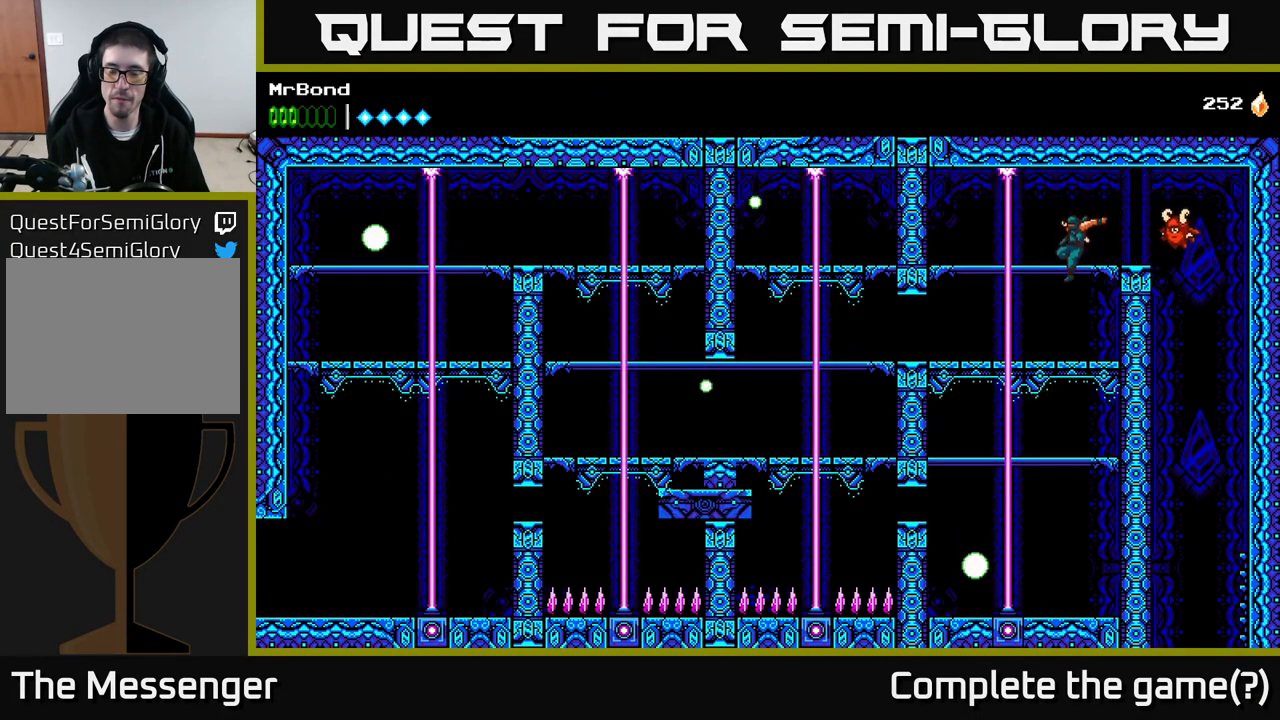
Gameplay with a controller (Xbox layout); each line is a JSON object with the inputs held at the frame after it. "events" lists button and stick changes between this image and that frame as [ms after this image, input, new state], when the widget could be followed in between. Not read: left_stick.
{"buttons": [], "right_stick": "center", "events": []}
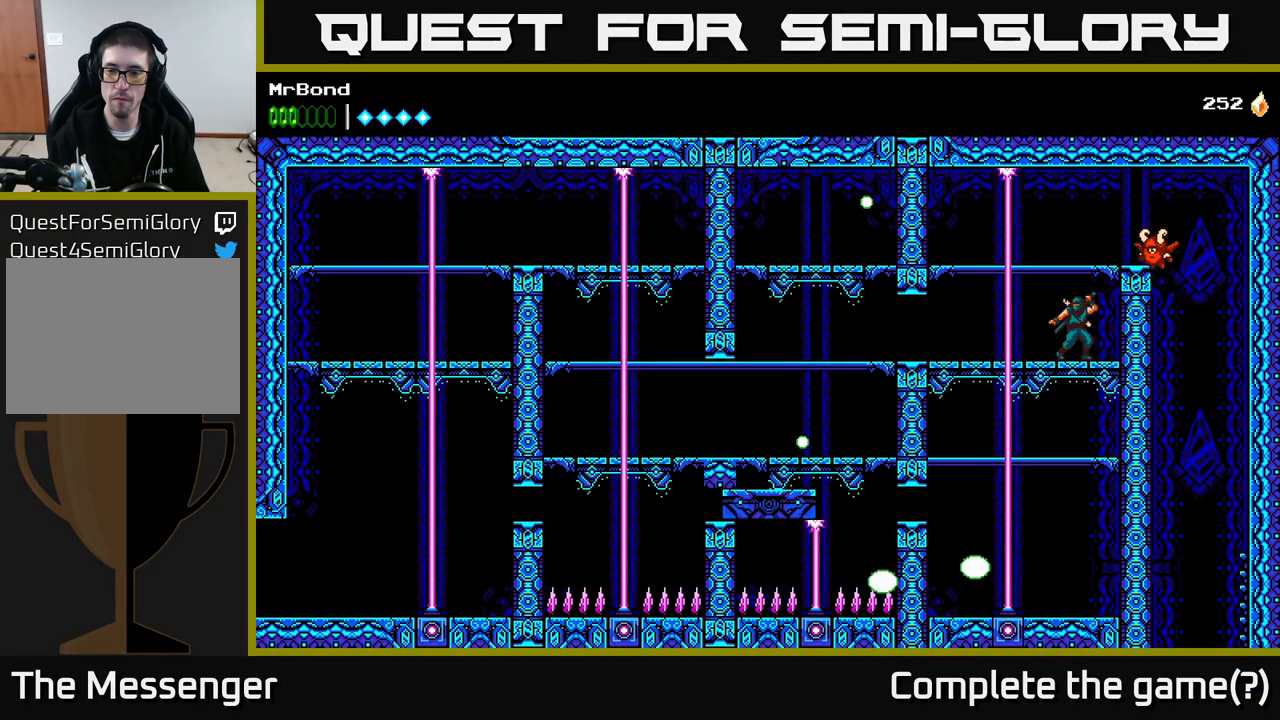
{"buttons": ["DPAD_DOWN"], "right_stick": "center", "events": [[250, "DPAD_DOWN", "down"]]}
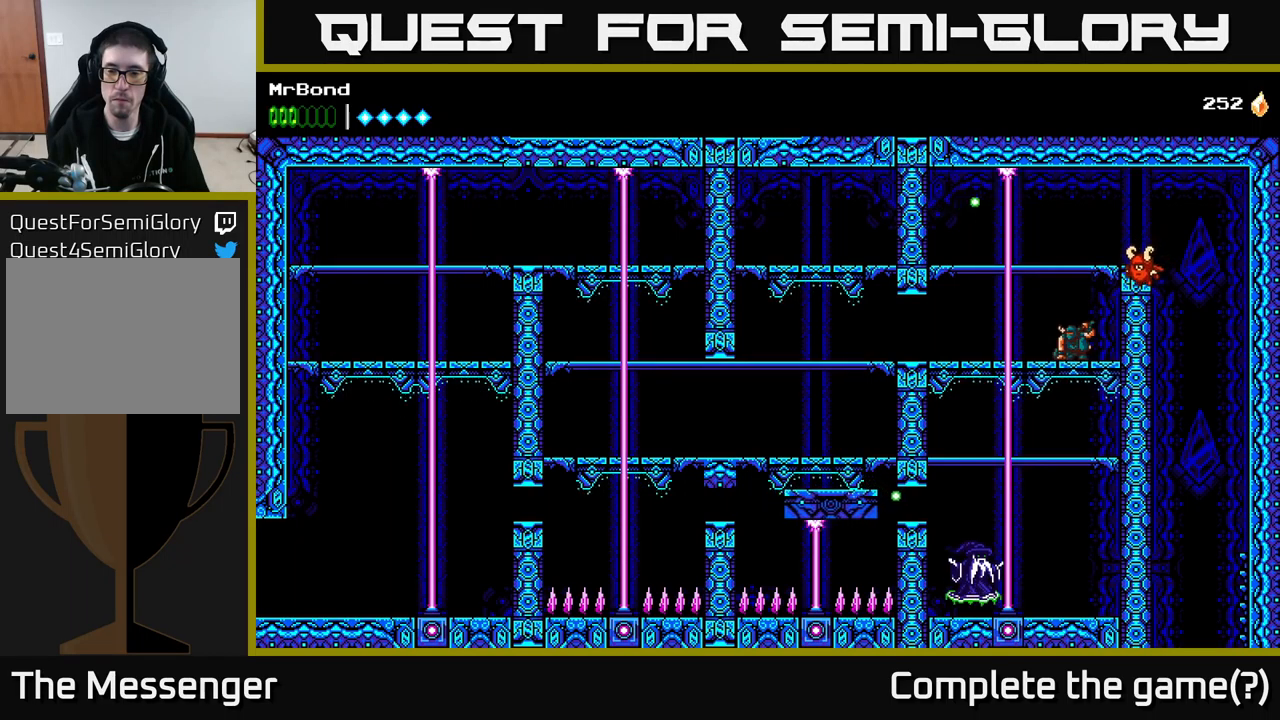
{"buttons": ["DPAD_DOWN"], "right_stick": "center", "events": []}
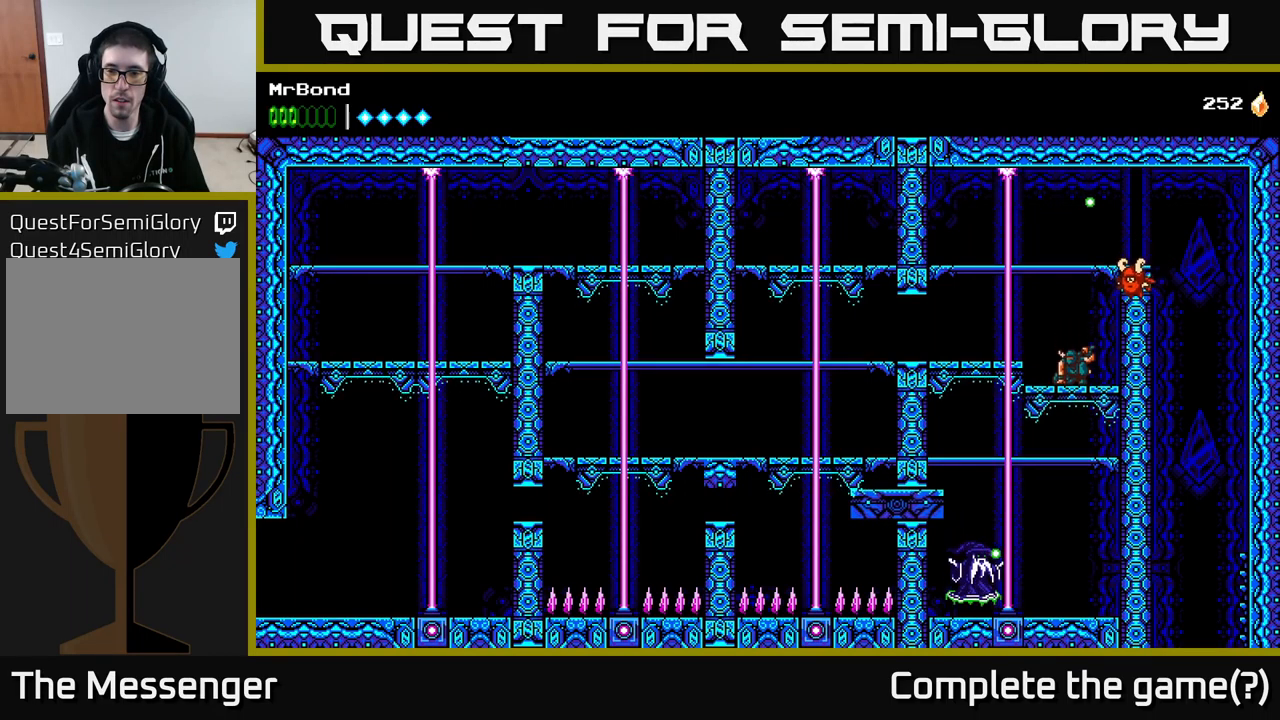
{"buttons": ["DPAD_DOWN"], "right_stick": "center", "events": [[284, "A", "down"], [367, "A", "up"]]}
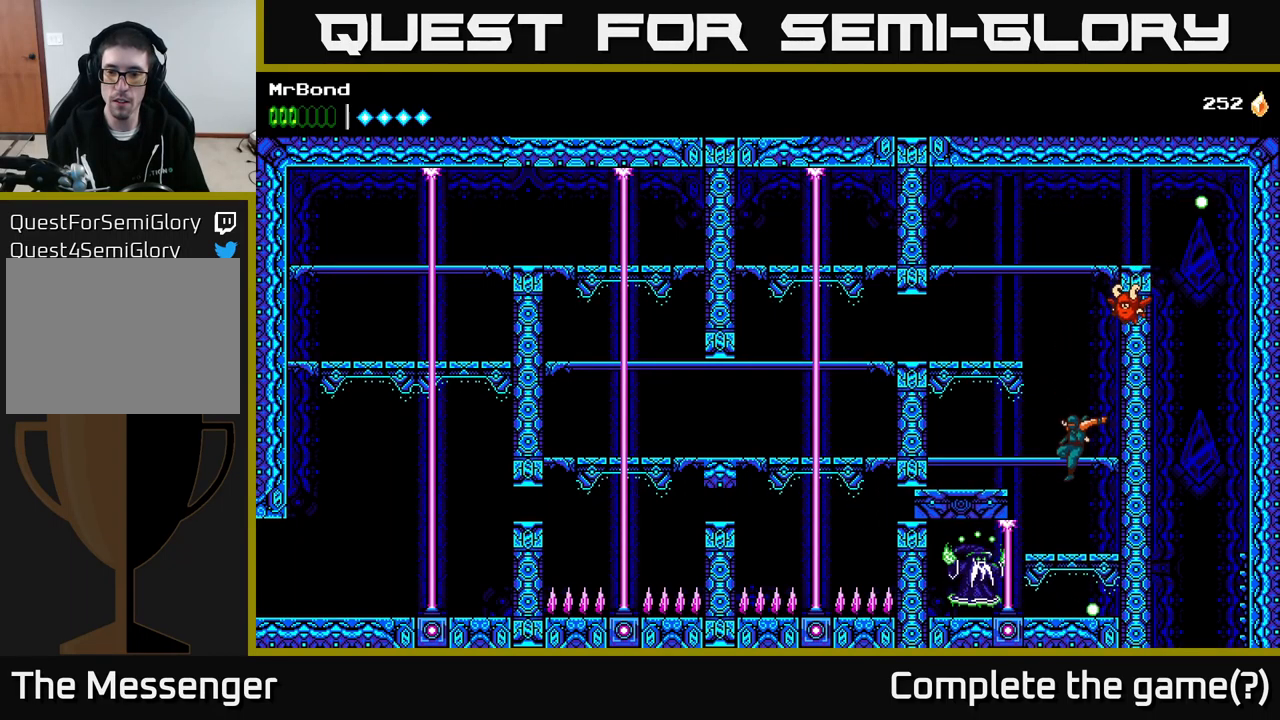
{"buttons": ["X"], "right_stick": "center", "events": [[50, "DPAD_DOWN", "up"], [184, "X", "down"], [300, "X", "up"], [400, "DPAD_LEFT", "down"], [467, "DPAD_LEFT", "up"], [467, "X", "down"]]}
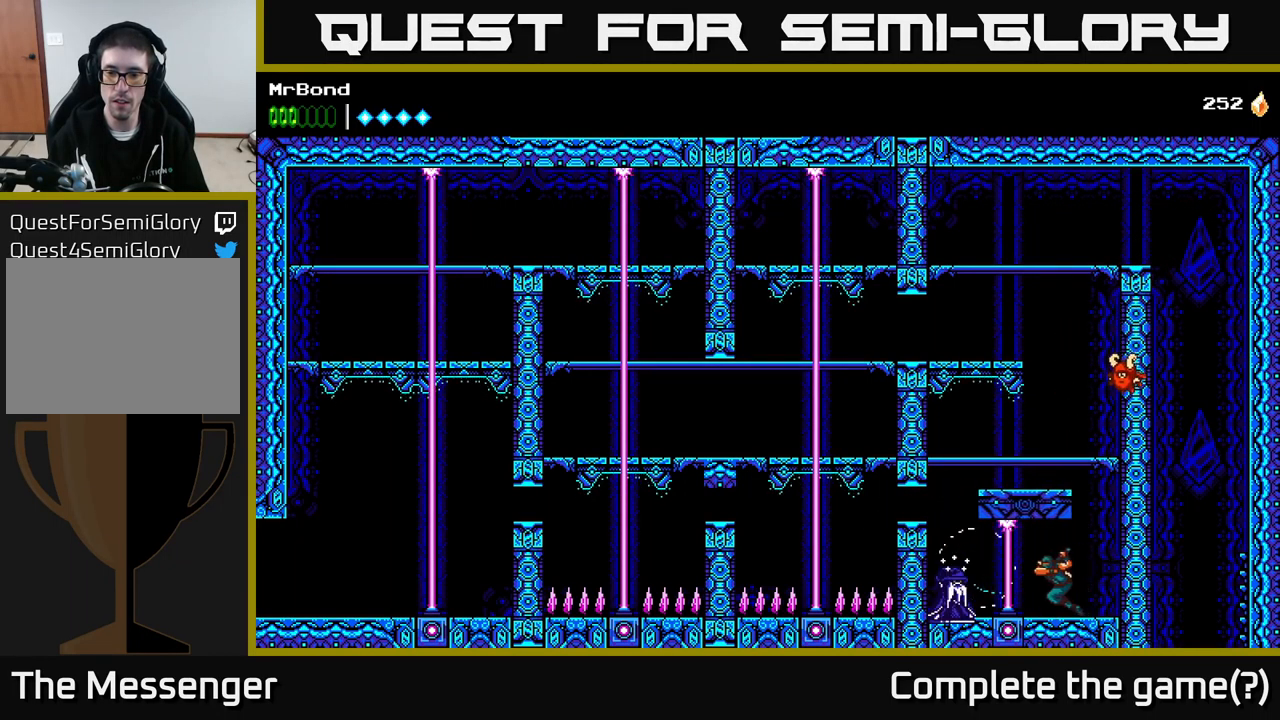
{"buttons": [], "right_stick": "center", "events": [[100, "X", "up"]]}
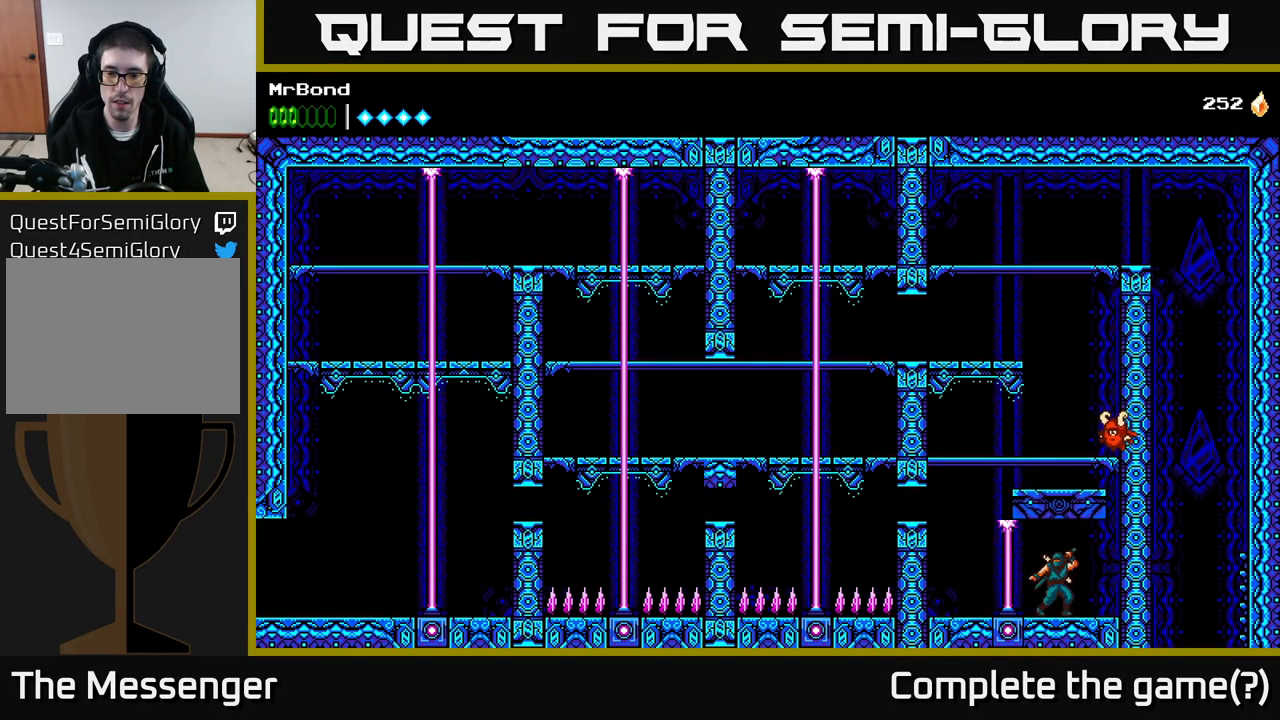
{"buttons": [], "right_stick": "center", "events": [[84, "A", "down"], [134, "A", "up"], [234, "DPAD_LEFT", "down"], [500, "DPAD_LEFT", "up"]]}
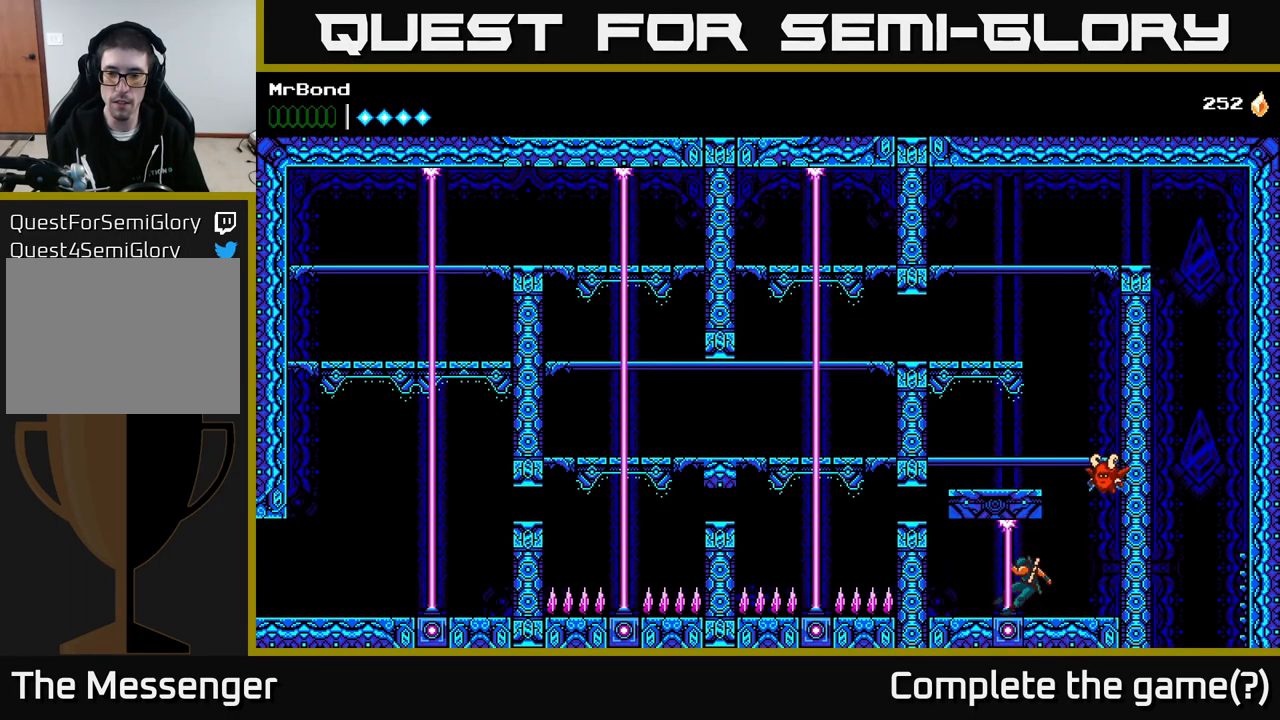
{"buttons": [], "right_stick": "center", "events": [[84, "DPAD_RIGHT", "down"], [400, "DPAD_RIGHT", "up"]]}
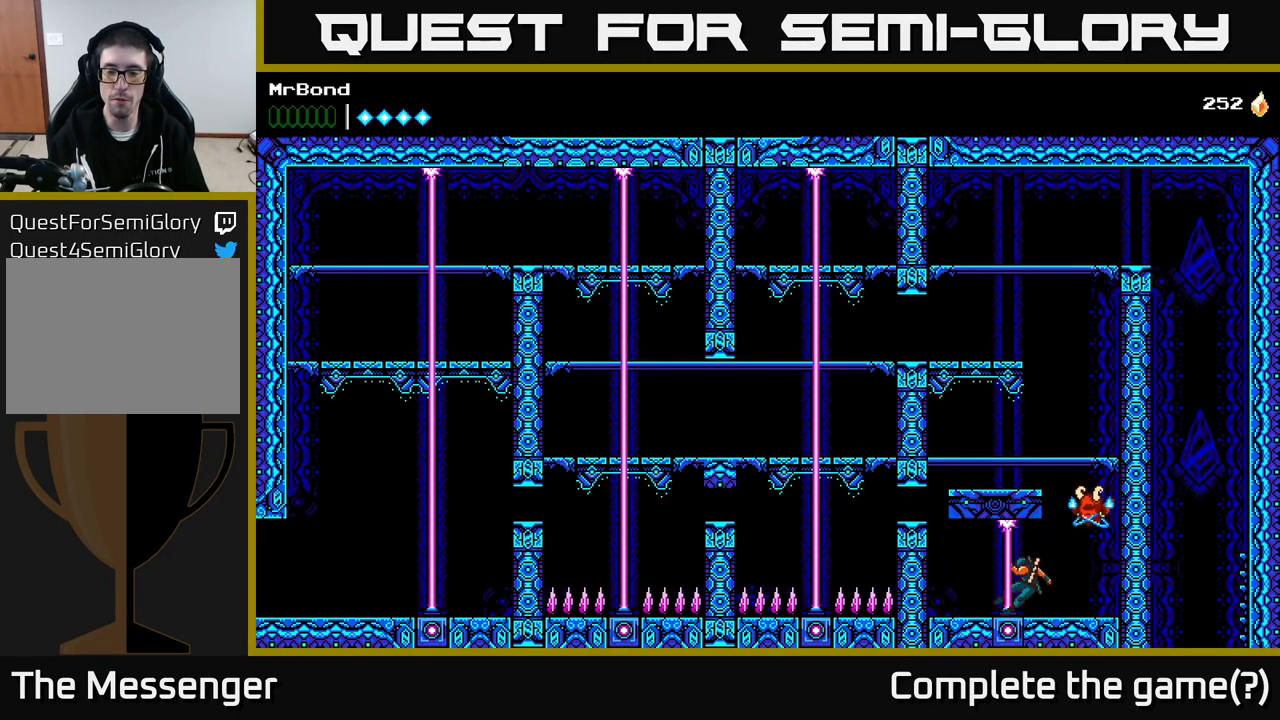
{"buttons": [], "right_stick": "center", "events": []}
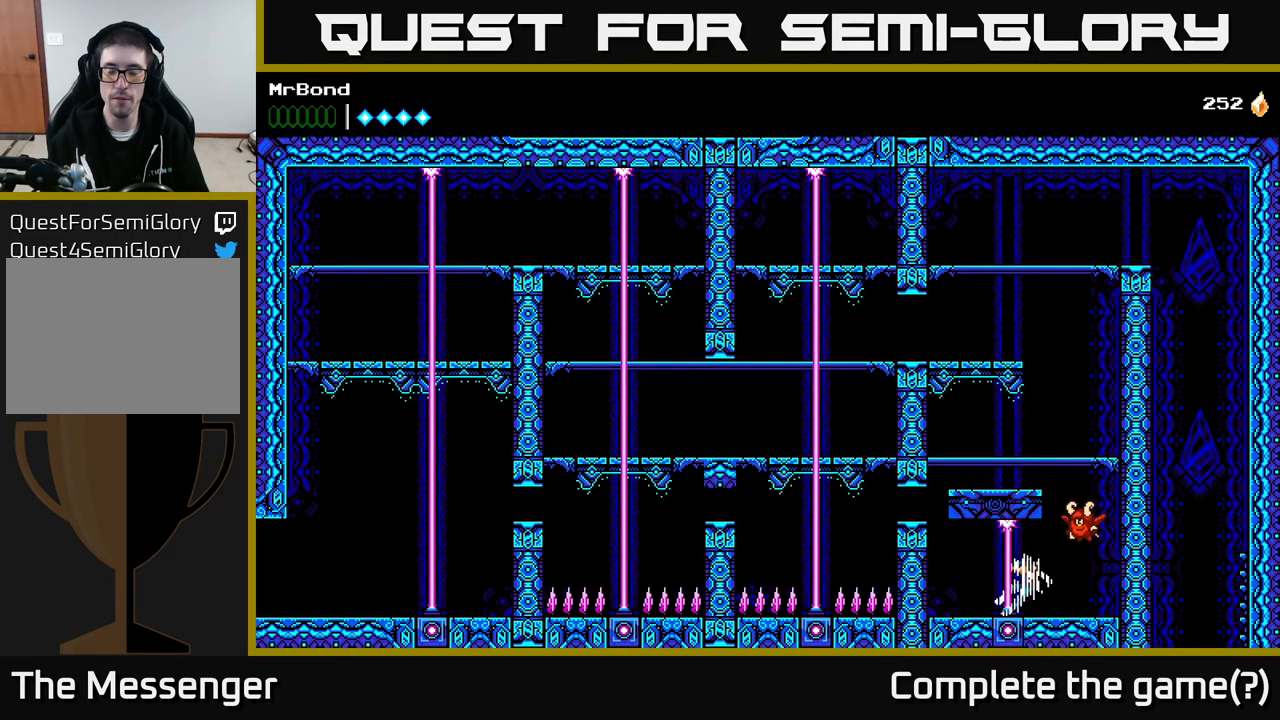
{"buttons": [], "right_stick": "center", "events": []}
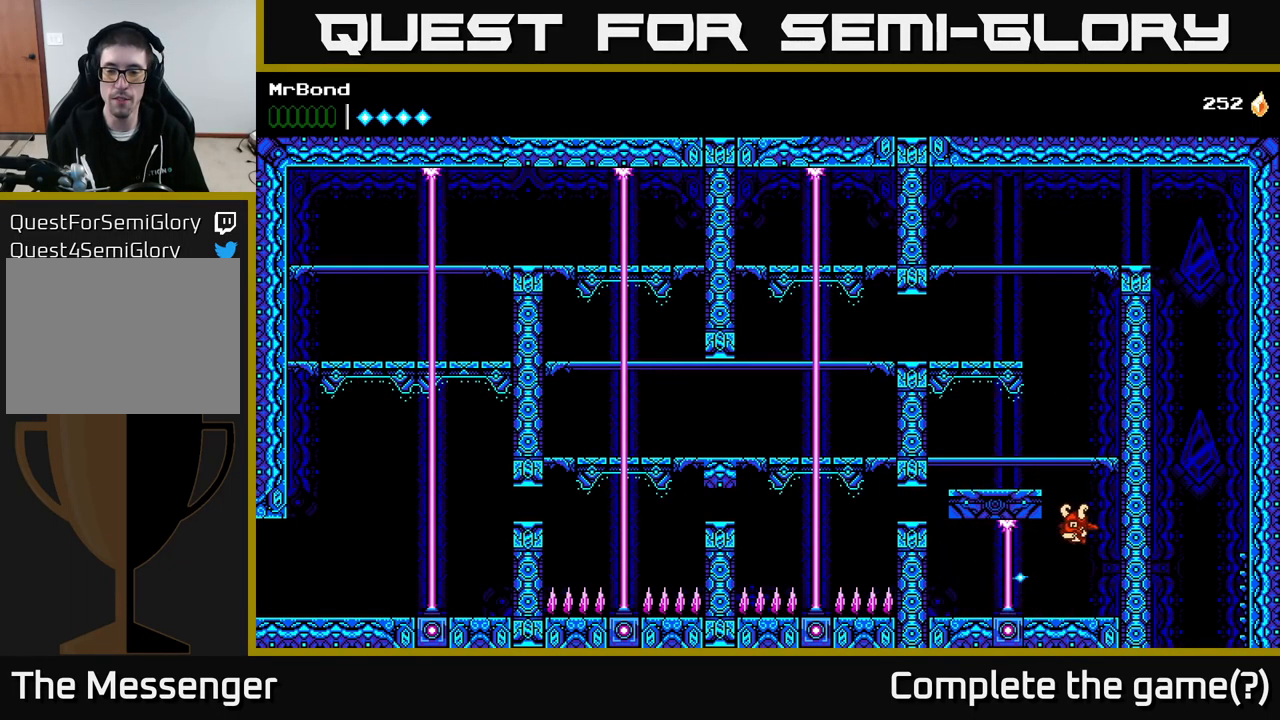
{"buttons": [], "right_stick": "center", "events": []}
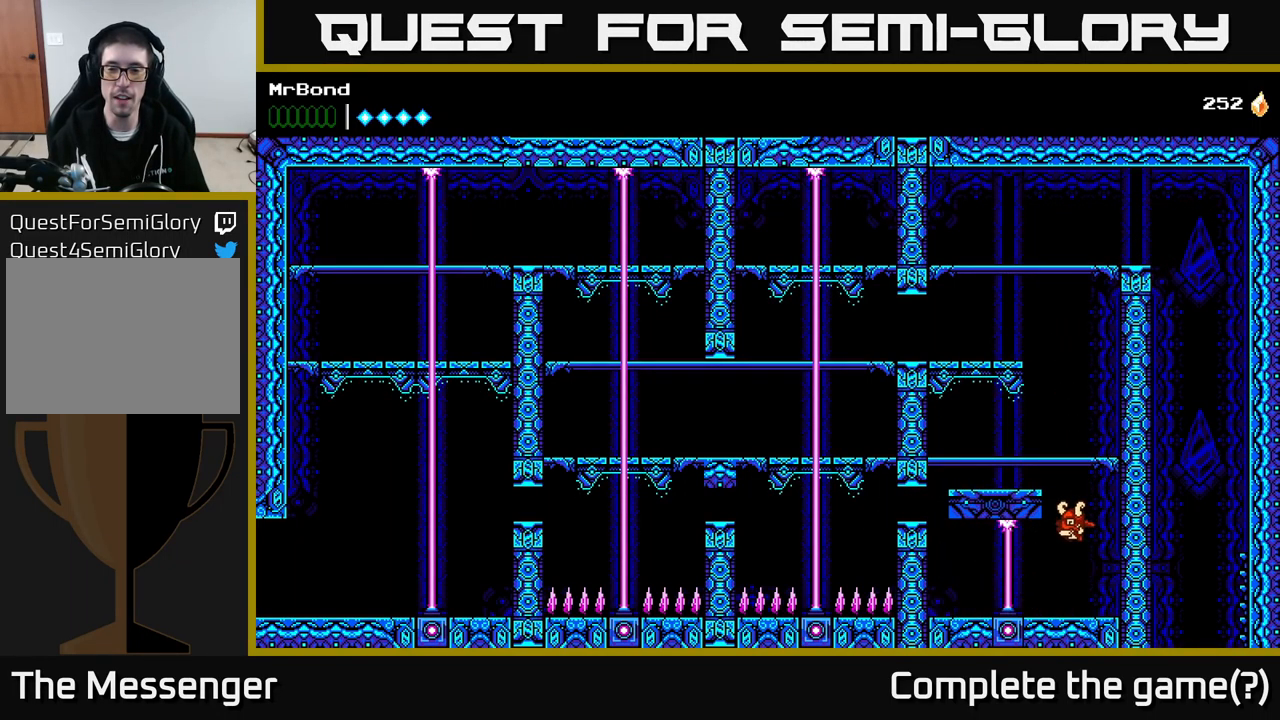
{"buttons": [], "right_stick": "center", "events": []}
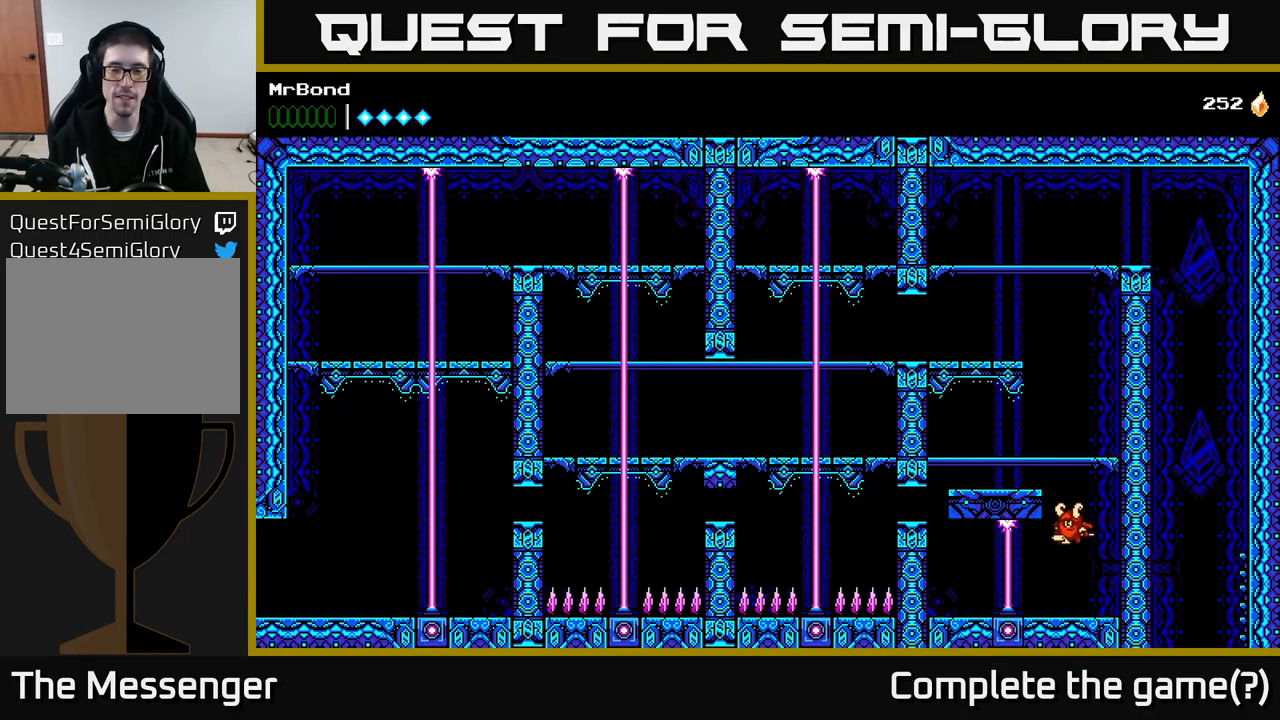
{"buttons": [], "right_stick": "center", "events": []}
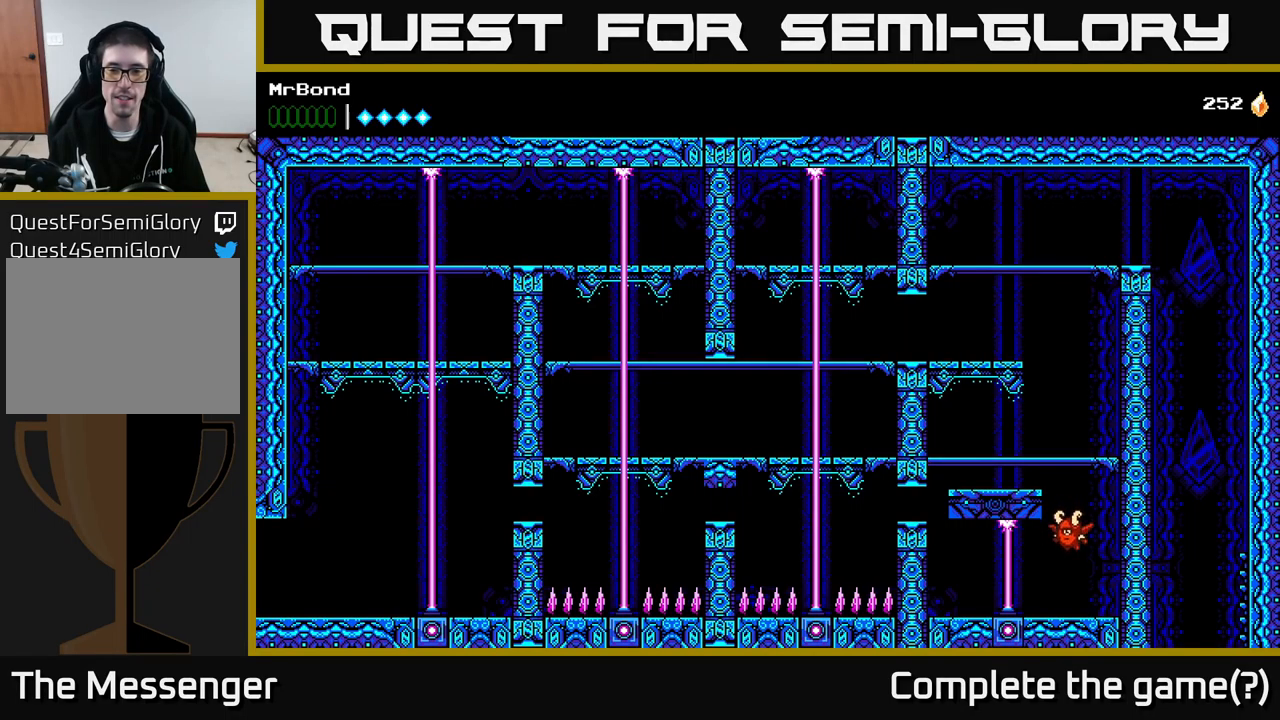
{"buttons": [], "right_stick": "center", "events": []}
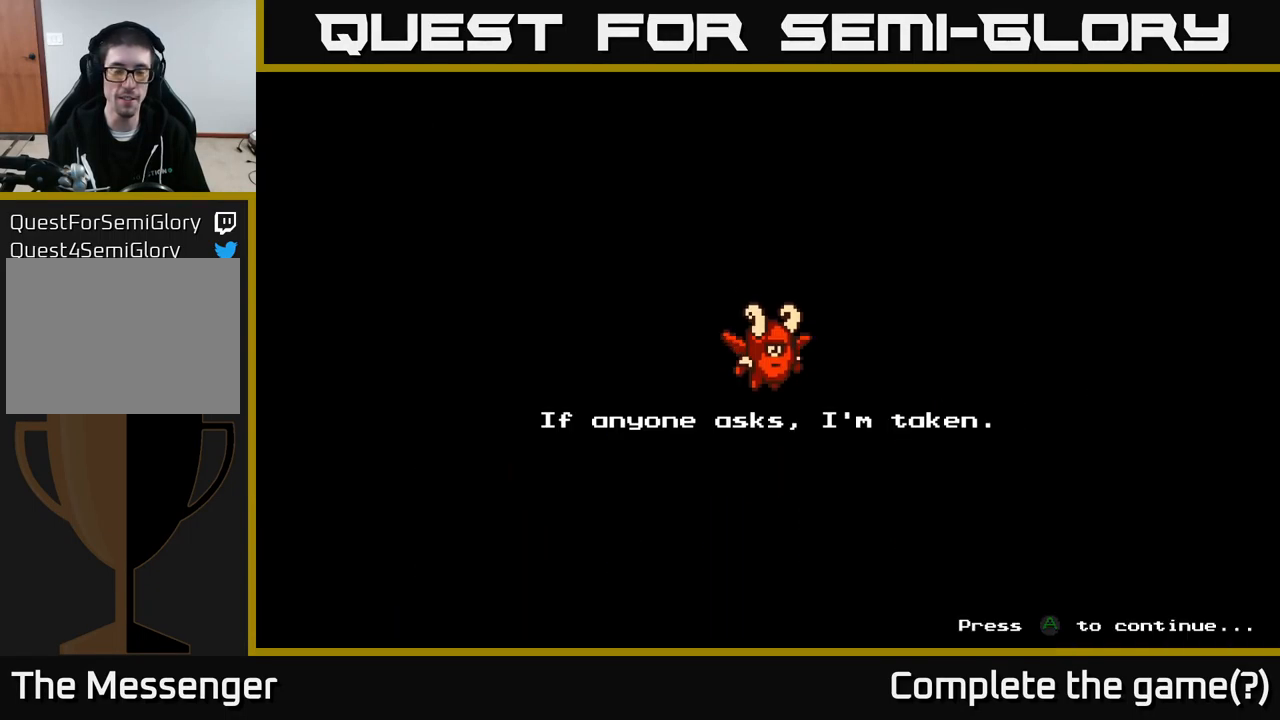
{"buttons": ["A"], "right_stick": "center", "events": [[283, "A", "down"]]}
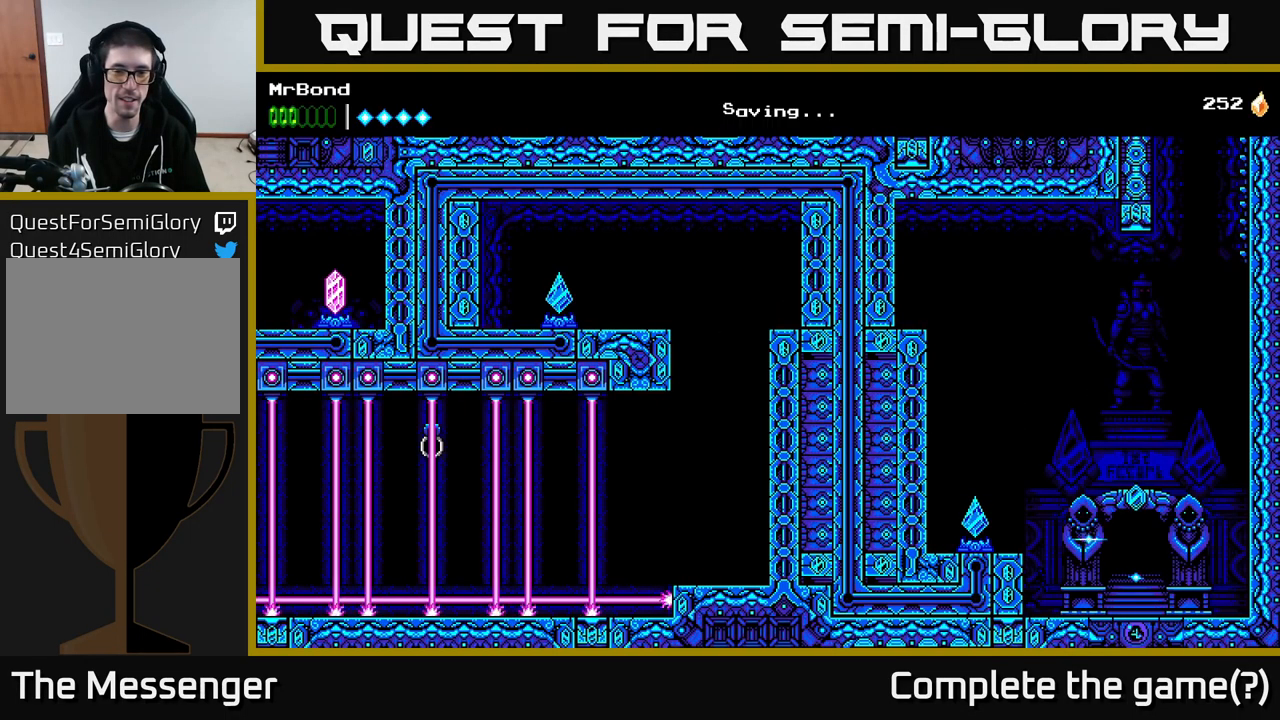
{"buttons": [], "right_stick": "center", "events": [[67, "A", "up"]]}
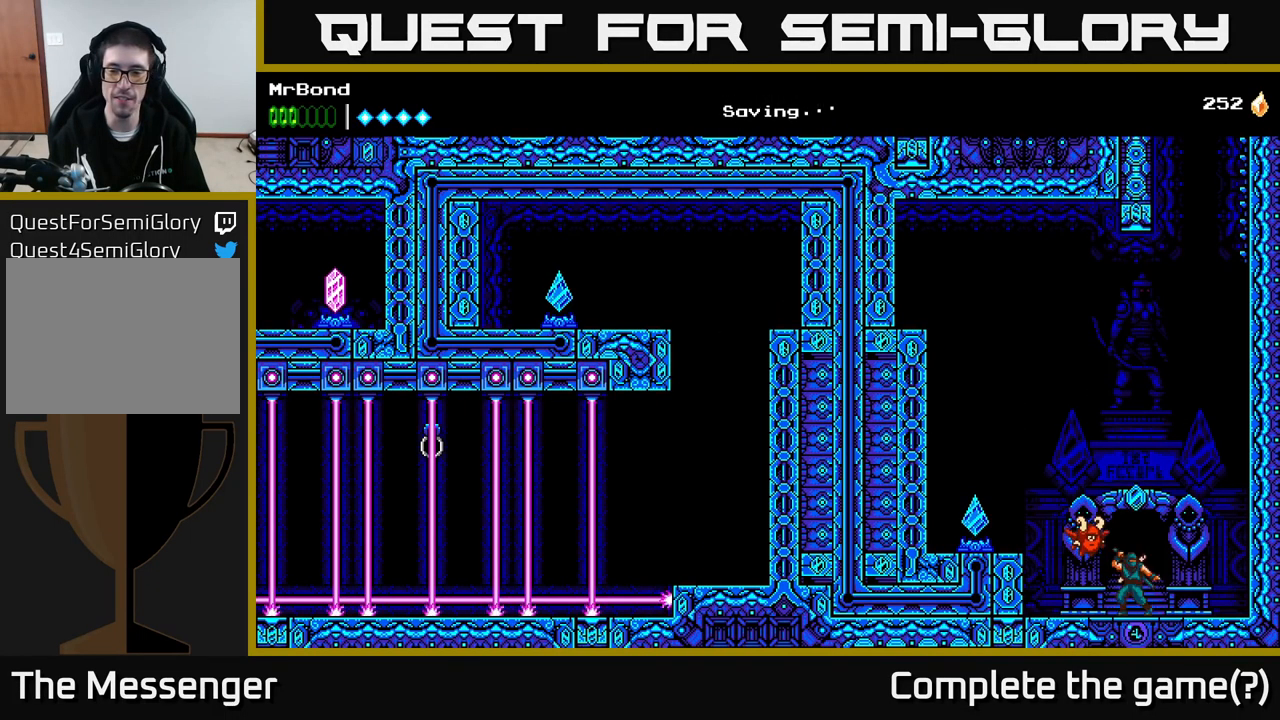
{"buttons": ["A", "DPAD_RIGHT"], "right_stick": "center", "events": [[17, "DPAD_RIGHT", "down"], [183, "A", "down"], [383, "A", "up"], [450, "A", "down"]]}
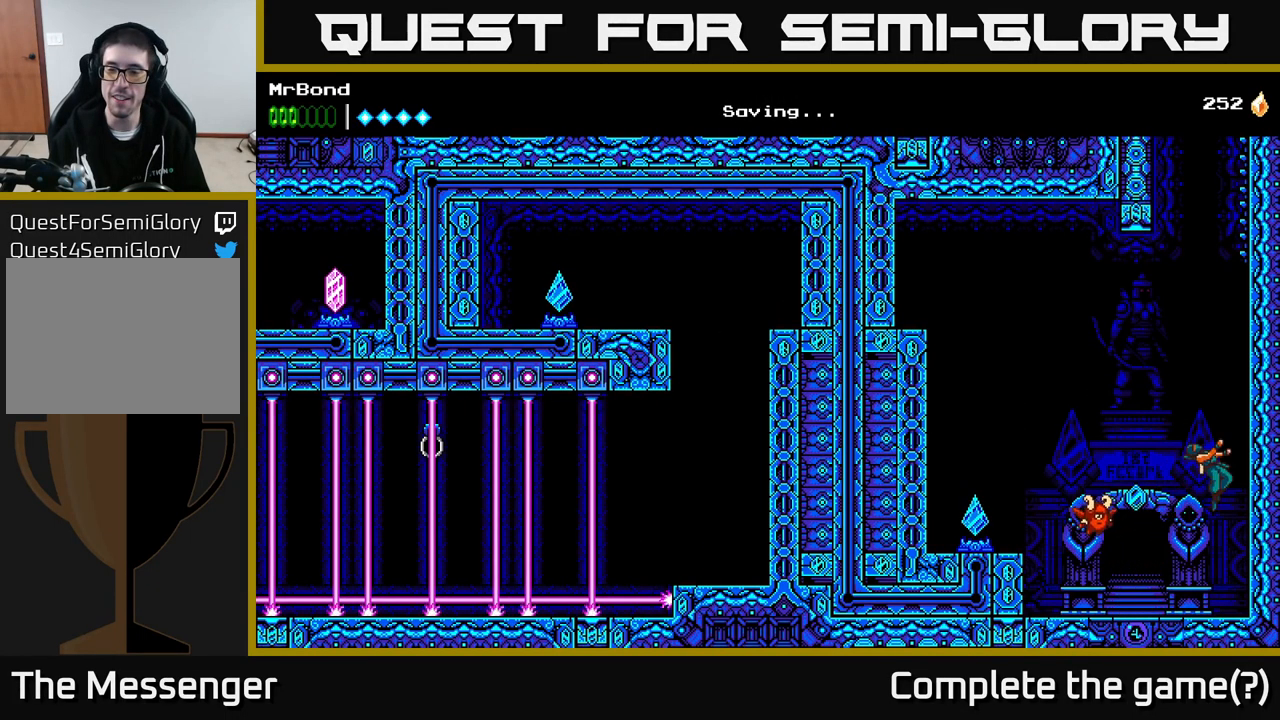
{"buttons": ["DPAD_RIGHT"], "right_stick": "center", "events": [[183, "A", "up"], [233, "A", "down"], [433, "A", "up"]]}
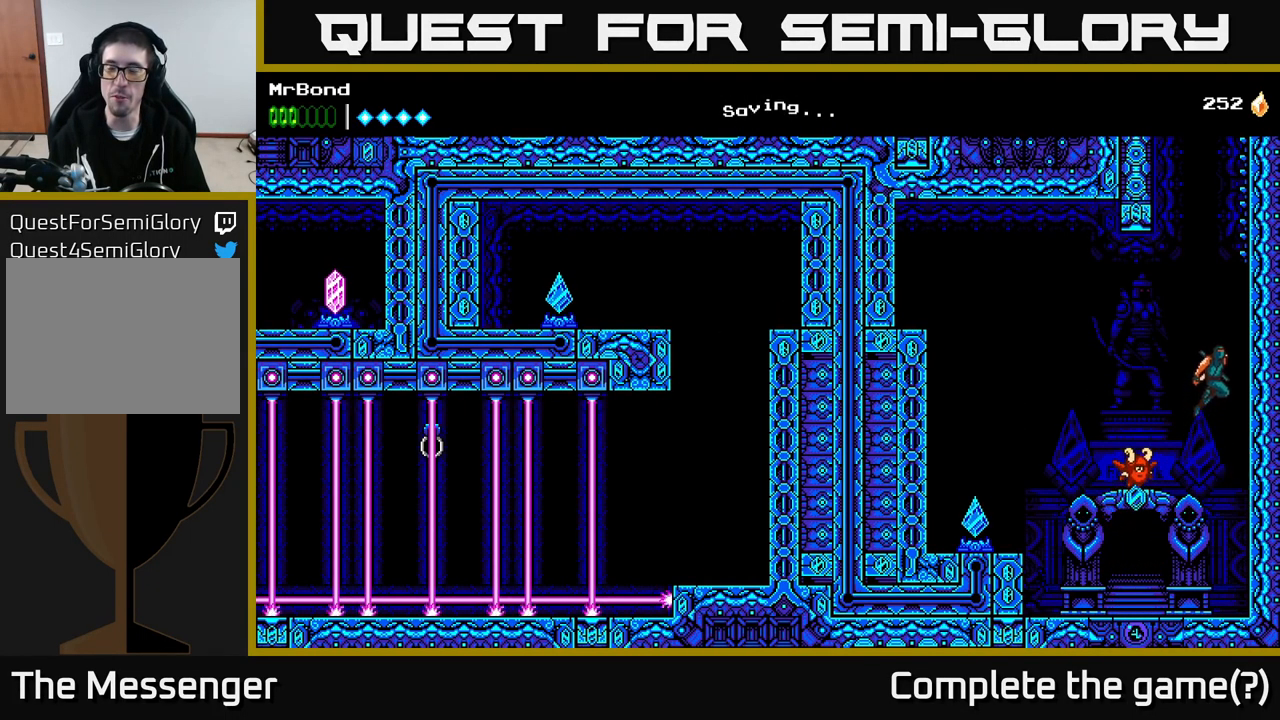
{"buttons": ["DPAD_RIGHT"], "right_stick": "center", "events": [[17, "A", "down"], [200, "A", "up"], [283, "A", "down"], [450, "A", "up"]]}
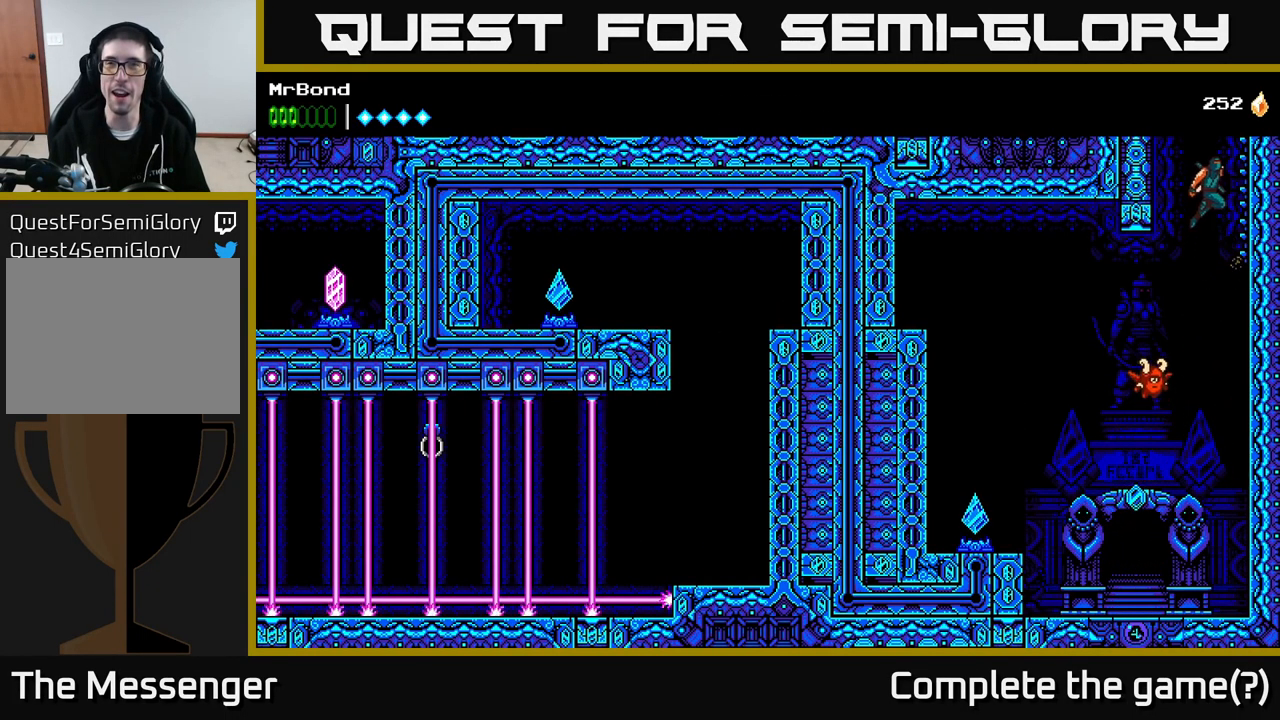
{"buttons": ["DPAD_RIGHT"], "right_stick": "center", "events": [[50, "A", "down"], [217, "A", "up"], [317, "A", "down"], [483, "A", "up"]]}
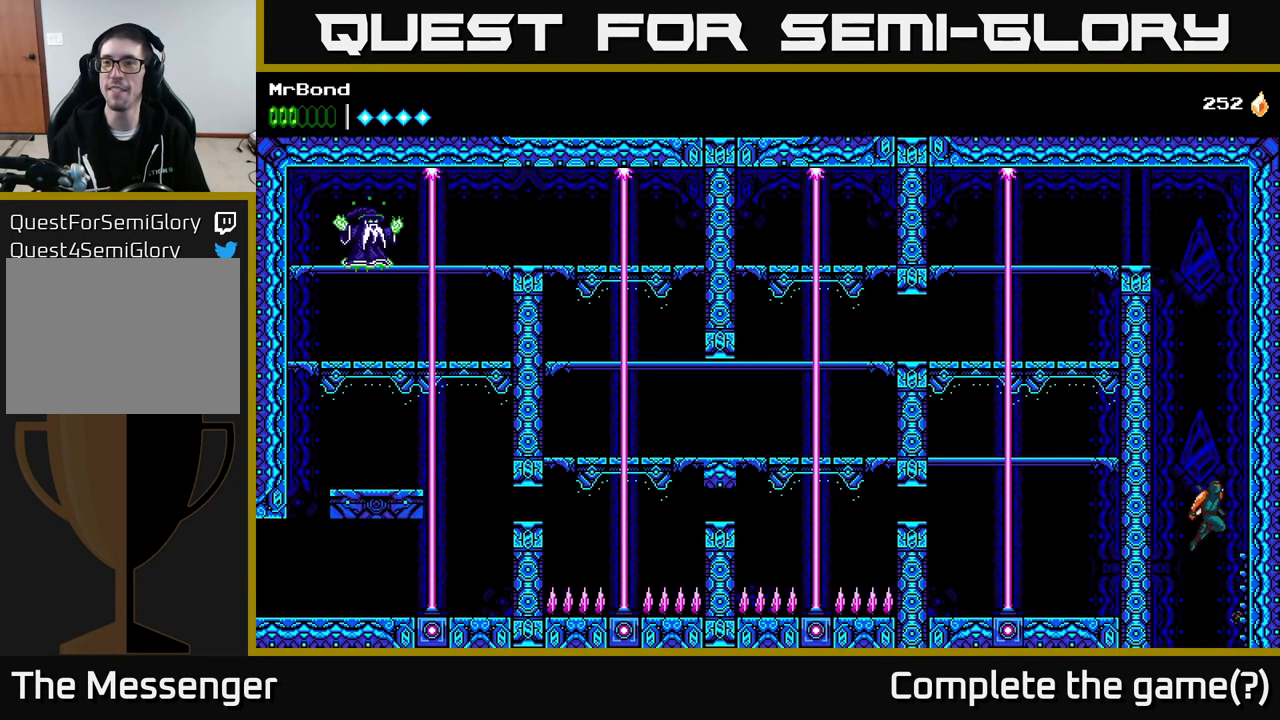
{"buttons": ["DPAD_RIGHT"], "right_stick": "center", "events": [[50, "A", "down"], [250, "A", "up"], [317, "A", "down"], [483, "A", "up"]]}
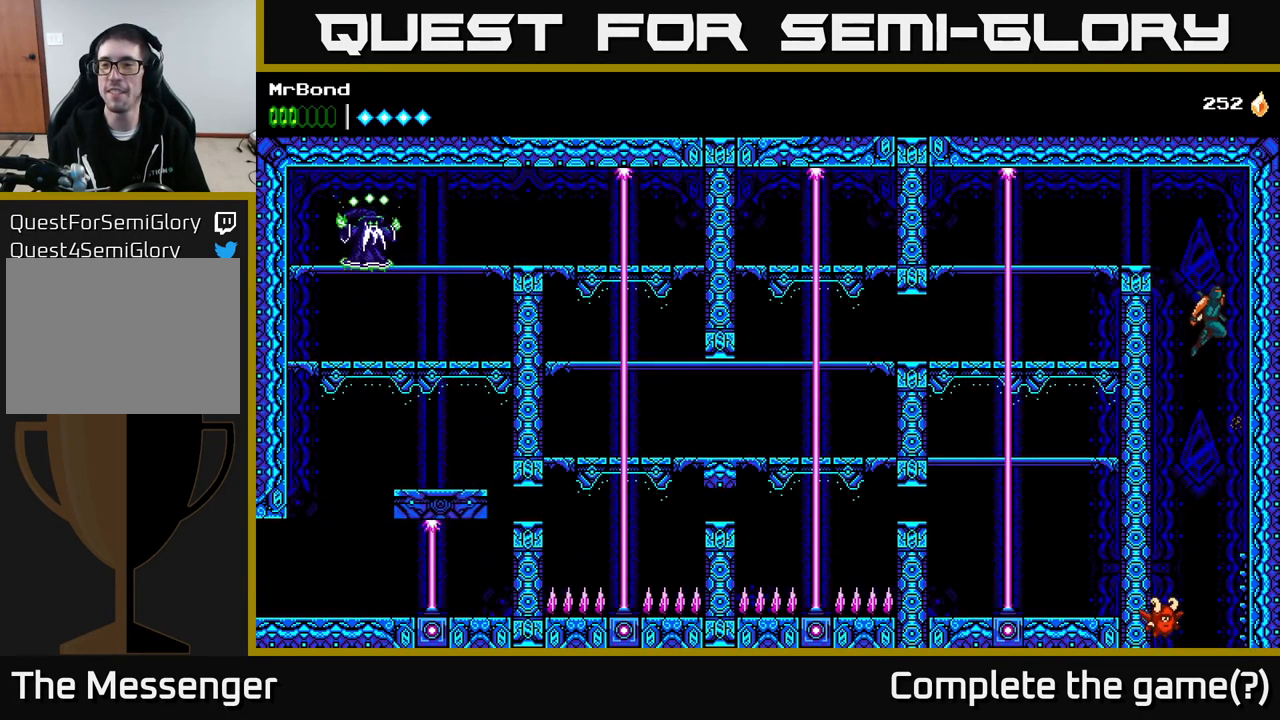
{"buttons": ["A", "DPAD_LEFT"], "right_stick": "center", "events": [[233, "A", "down"], [299, "DPAD_RIGHT", "up"], [333, "DPAD_LEFT", "down"]]}
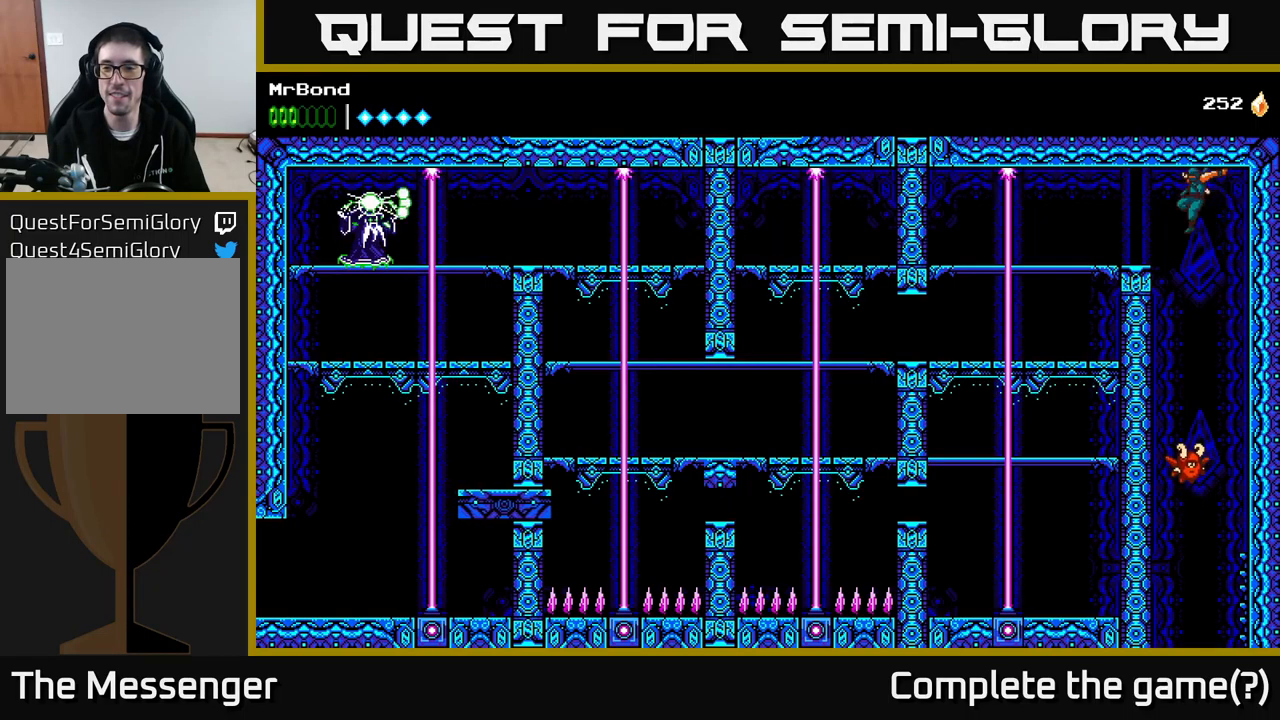
{"buttons": ["A", "DPAD_DOWN"], "right_stick": "center", "events": [[83, "A", "up"], [450, "DPAD_DOWN", "down"], [483, "DPAD_LEFT", "up"], [500, "A", "down"]]}
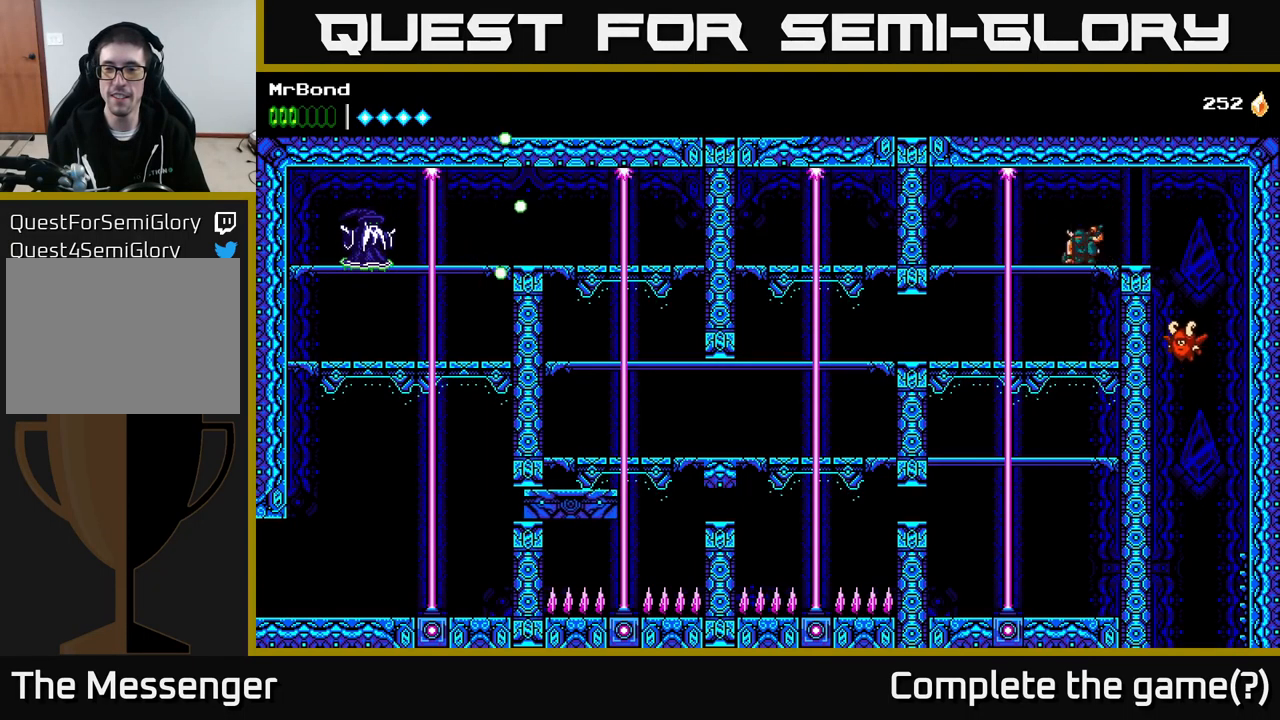
{"buttons": [], "right_stick": "center", "events": [[83, "A", "up"], [117, "DPAD_DOWN", "up"]]}
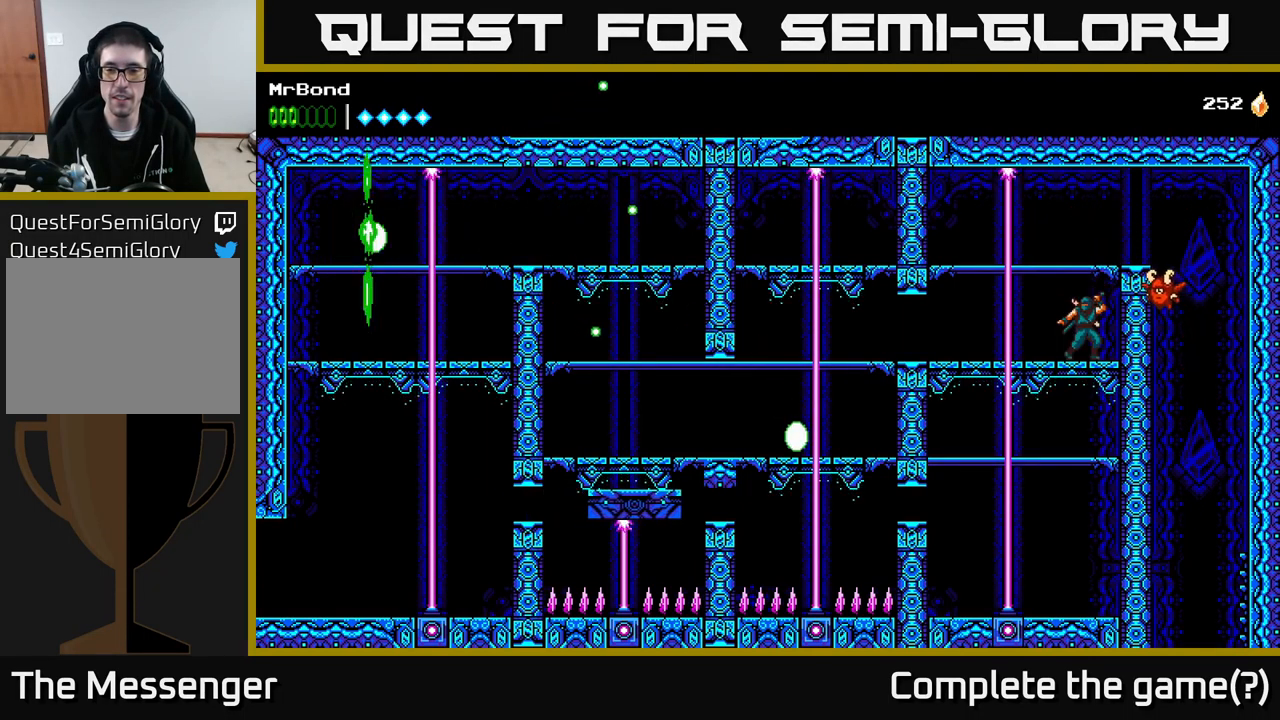
{"buttons": [], "right_stick": "center", "events": []}
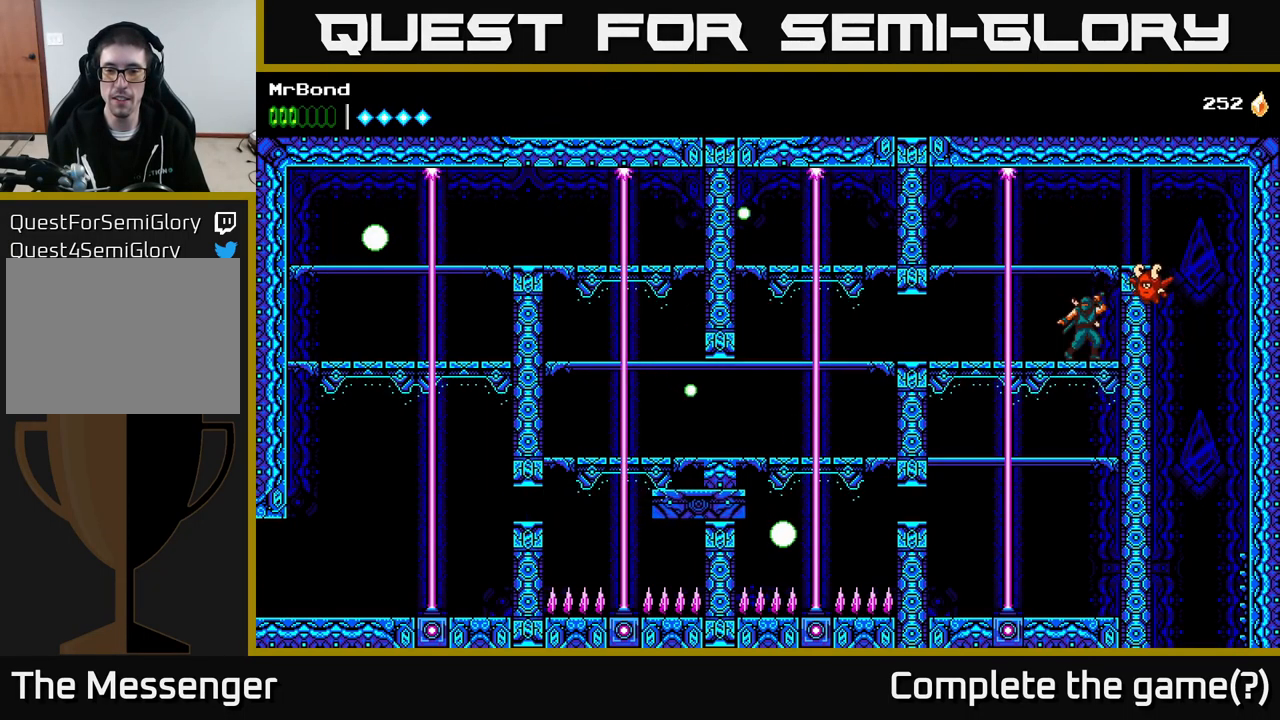
{"buttons": [], "right_stick": "center", "events": []}
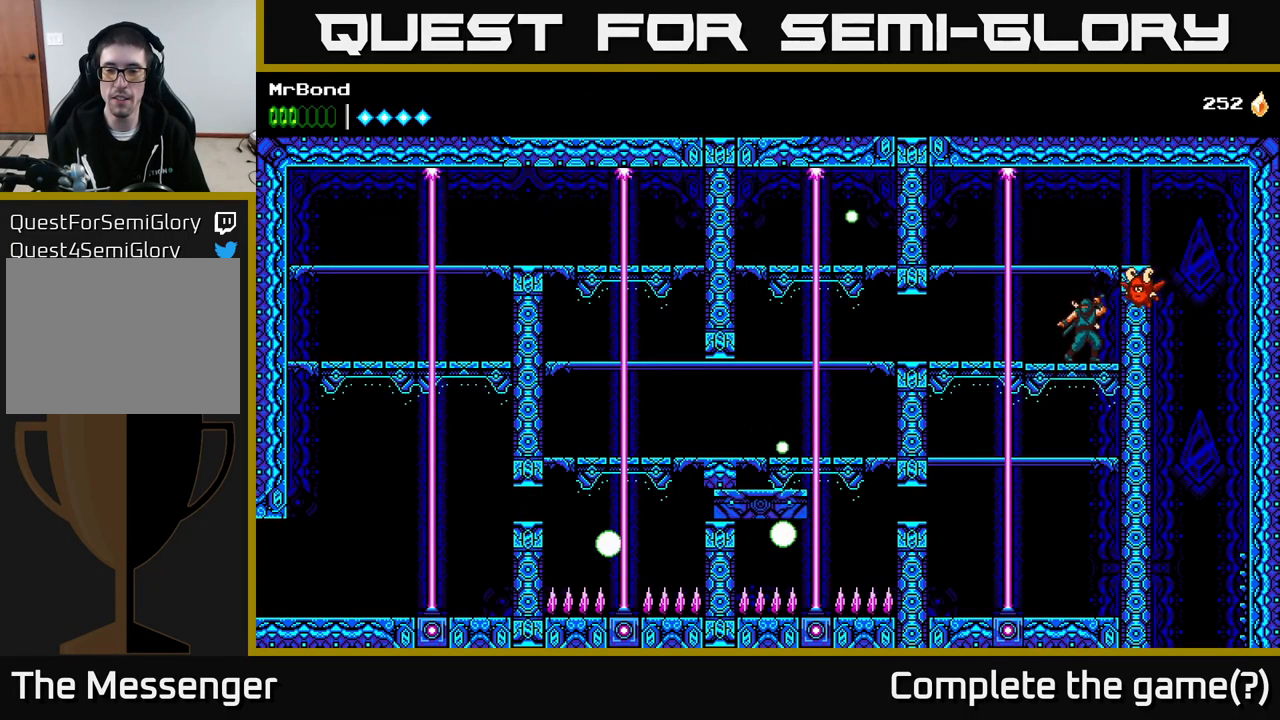
{"buttons": [], "right_stick": "center", "events": []}
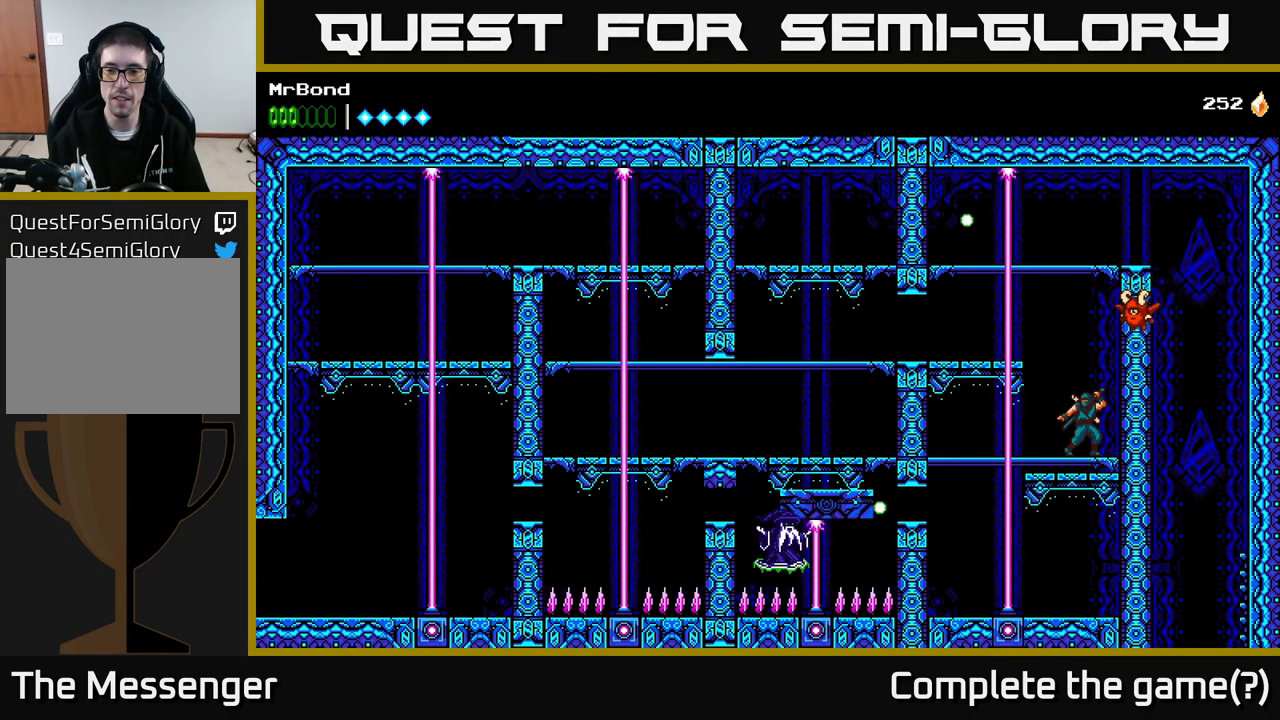
{"buttons": [], "right_stick": "center", "events": []}
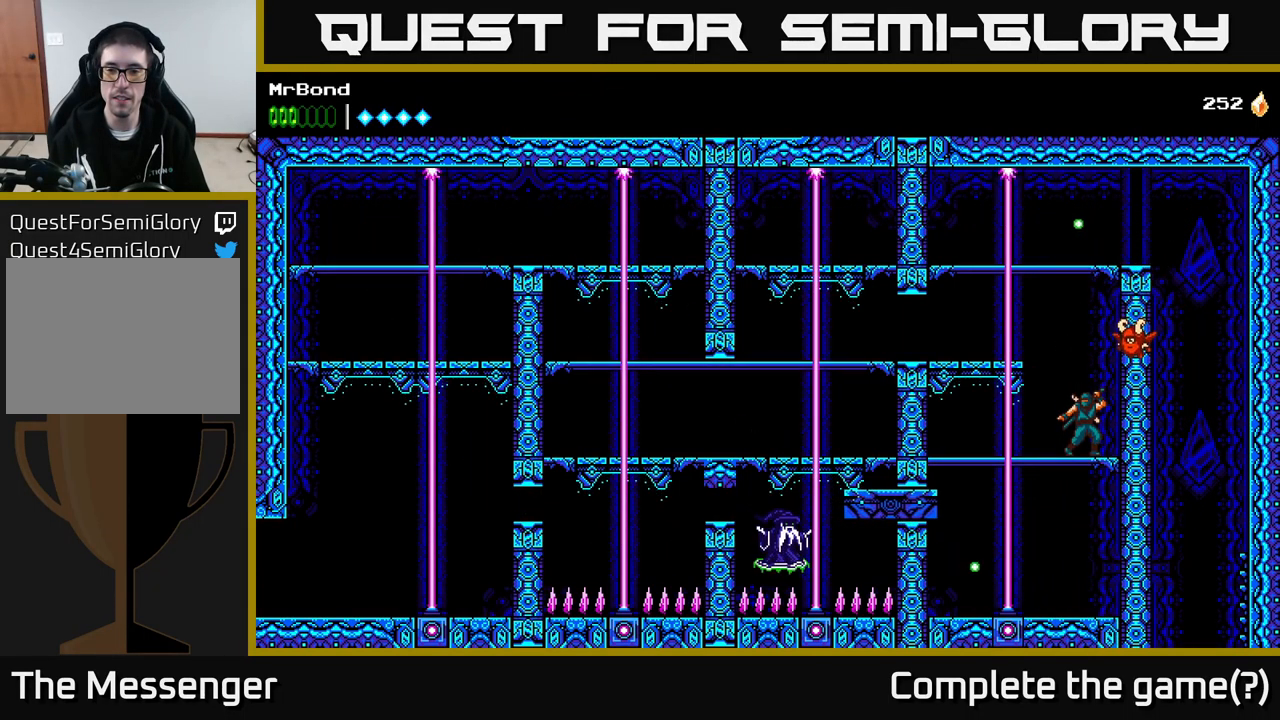
{"buttons": [], "right_stick": "center", "events": []}
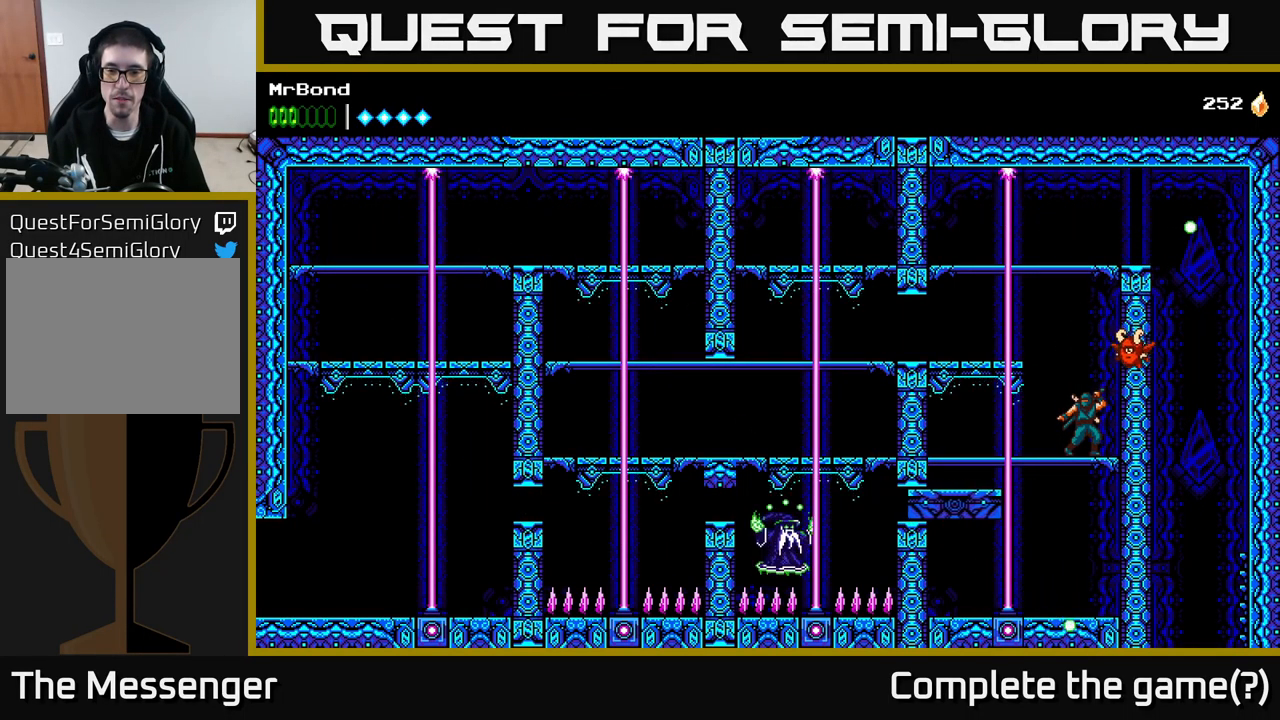
{"buttons": ["DPAD_LEFT"], "right_stick": "center", "events": [[150, "DPAD_LEFT", "down"], [167, "A", "down"], [383, "A", "up"]]}